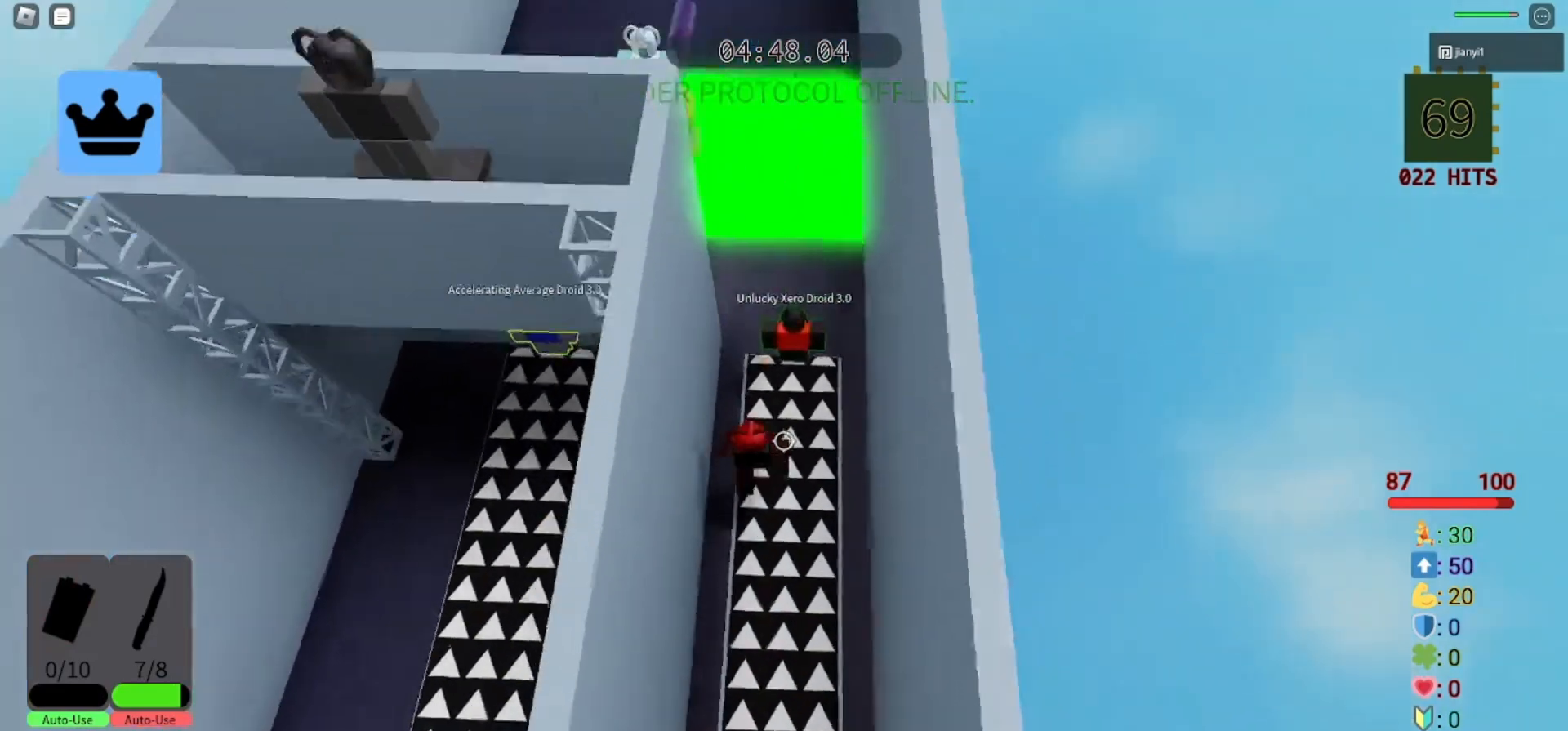
Gameplay with keyboard and mouse; each line is a JSON object with the keys and mouse buttons held at the frame after it. "events" lists presses ("down") and releases ("up") of "a", "ctrl", "d", "e", "q", "s", "shift", "space", "w", "mouse_left", "mouse_wheel", "mouse_right", "mouse_mb4" and "mouse_mb5" between this image and that frame as [ms after this image, input, new state], when the widget could be followed in between. "mouse_left", "mouse_wheel", "mouse_right", "mouse_mb4", "mouse_mb5" = the "left", "wheel", "right", "mb4", "mb5" buttons of the "mouse" list. No other keys are recorded. "wheel" means that the mouse wheel is clicked or scrolled. Mouse movement is not recorded.
{"keys": [], "mouse": [], "events": [[300, "space", "up"], [433, "w", "up"]]}
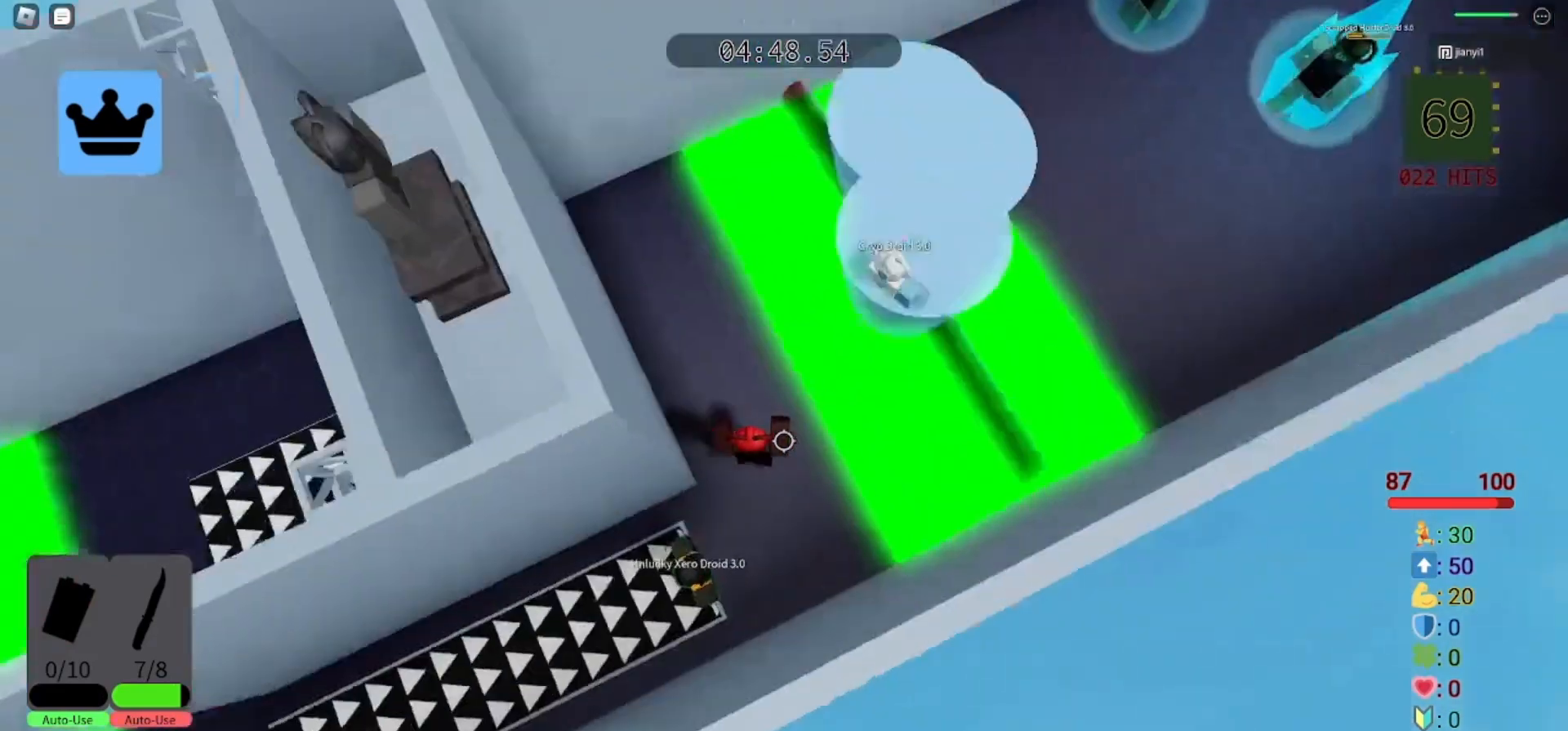
{"keys": ["w"], "mouse": [], "events": [[33, "space", "down"], [133, "w", "down"], [167, "space", "up"]]}
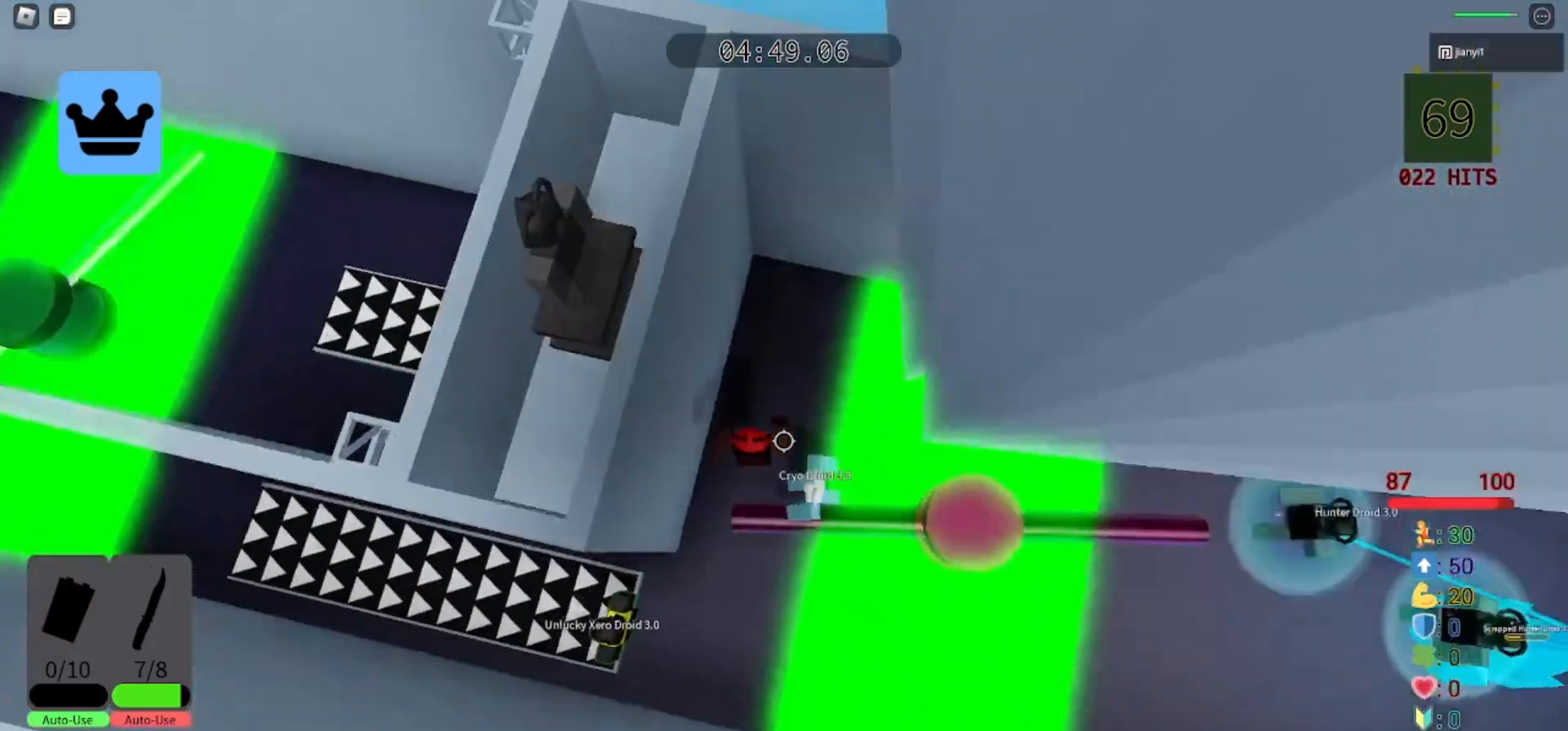
{"keys": ["w"], "mouse": [], "events": [[300, "space", "down"], [433, "space", "up"]]}
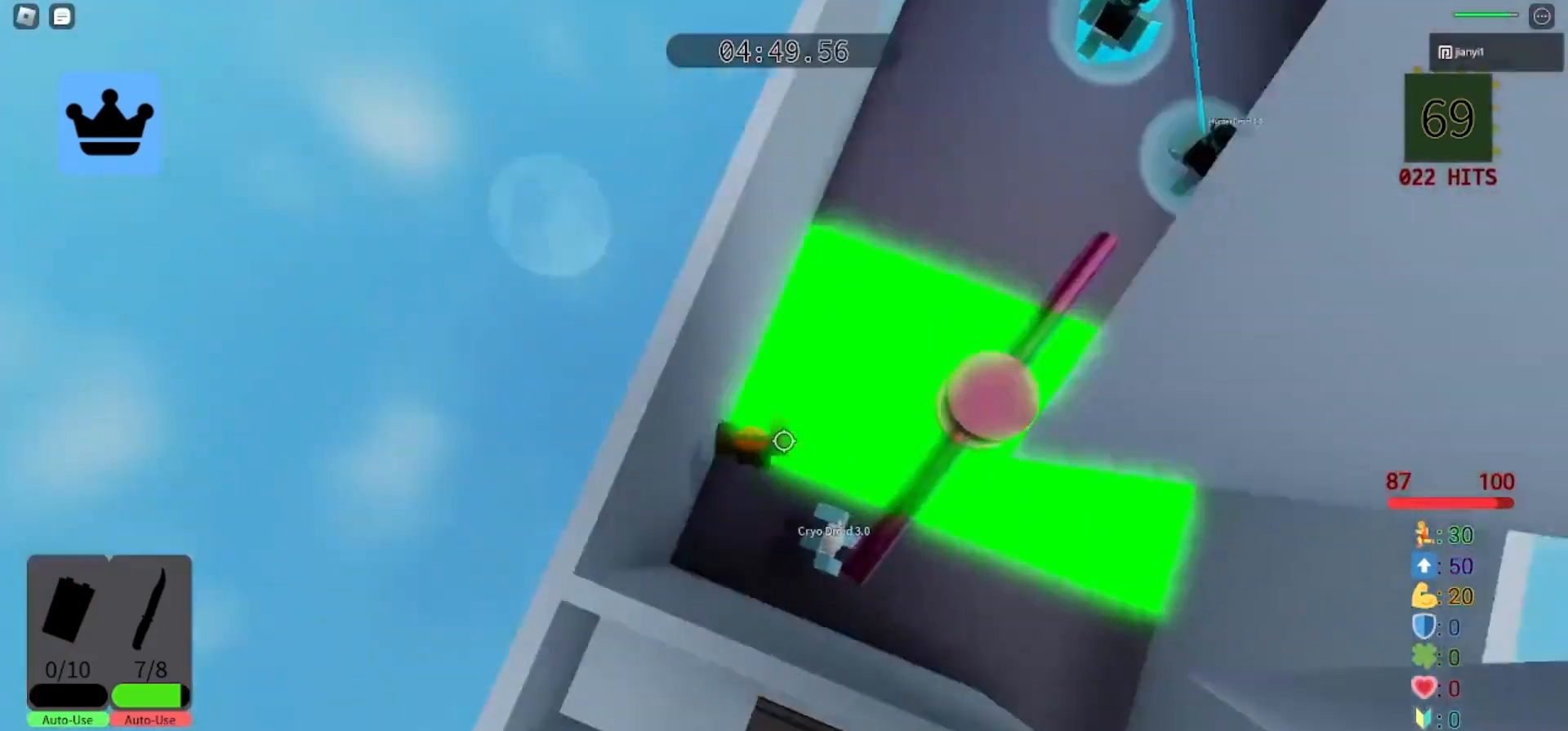
{"keys": ["space", "w"], "mouse": [], "events": [[333, "space", "down"]]}
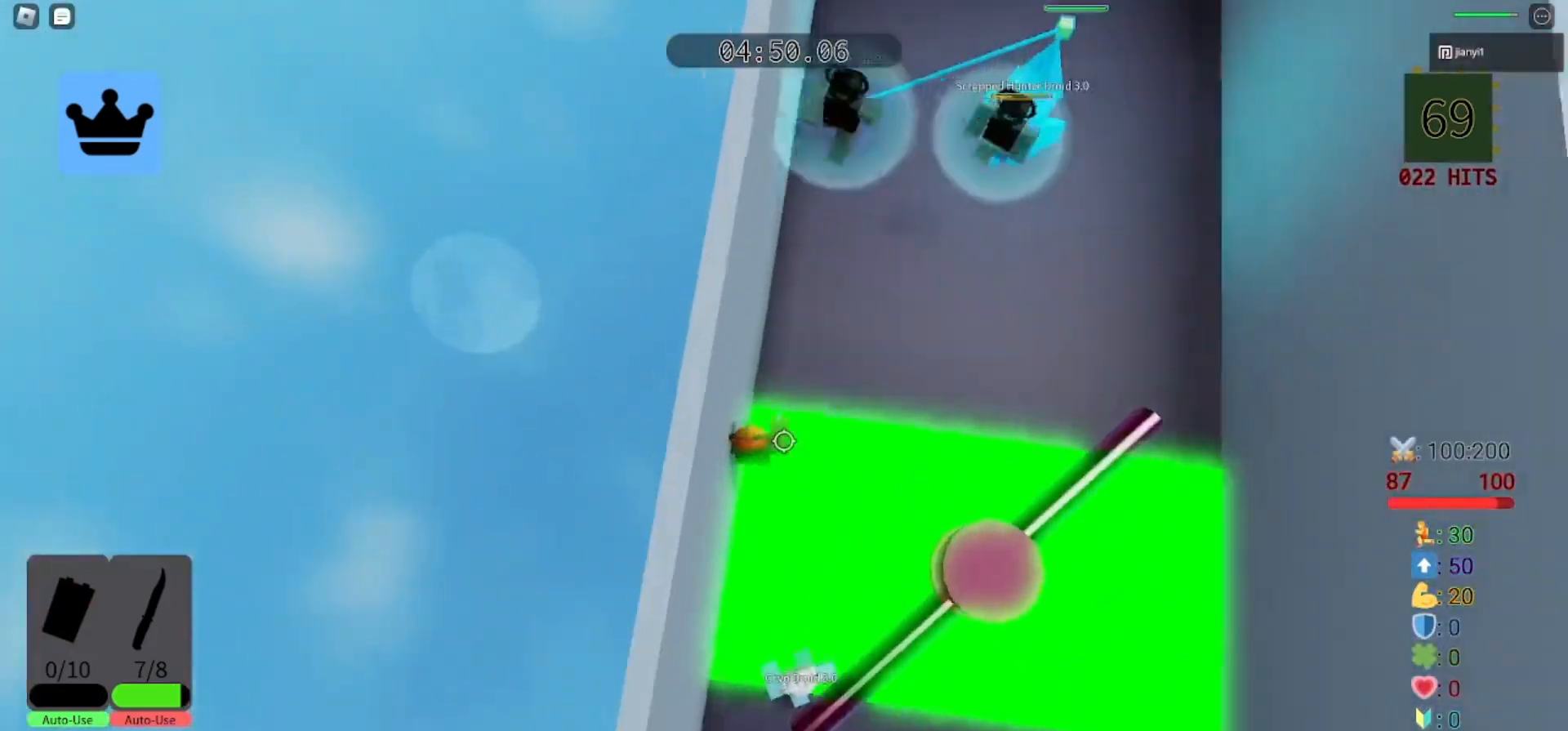
{"keys": ["space", "w"], "mouse": [], "events": [[33, "space", "up"], [400, "space", "down"]]}
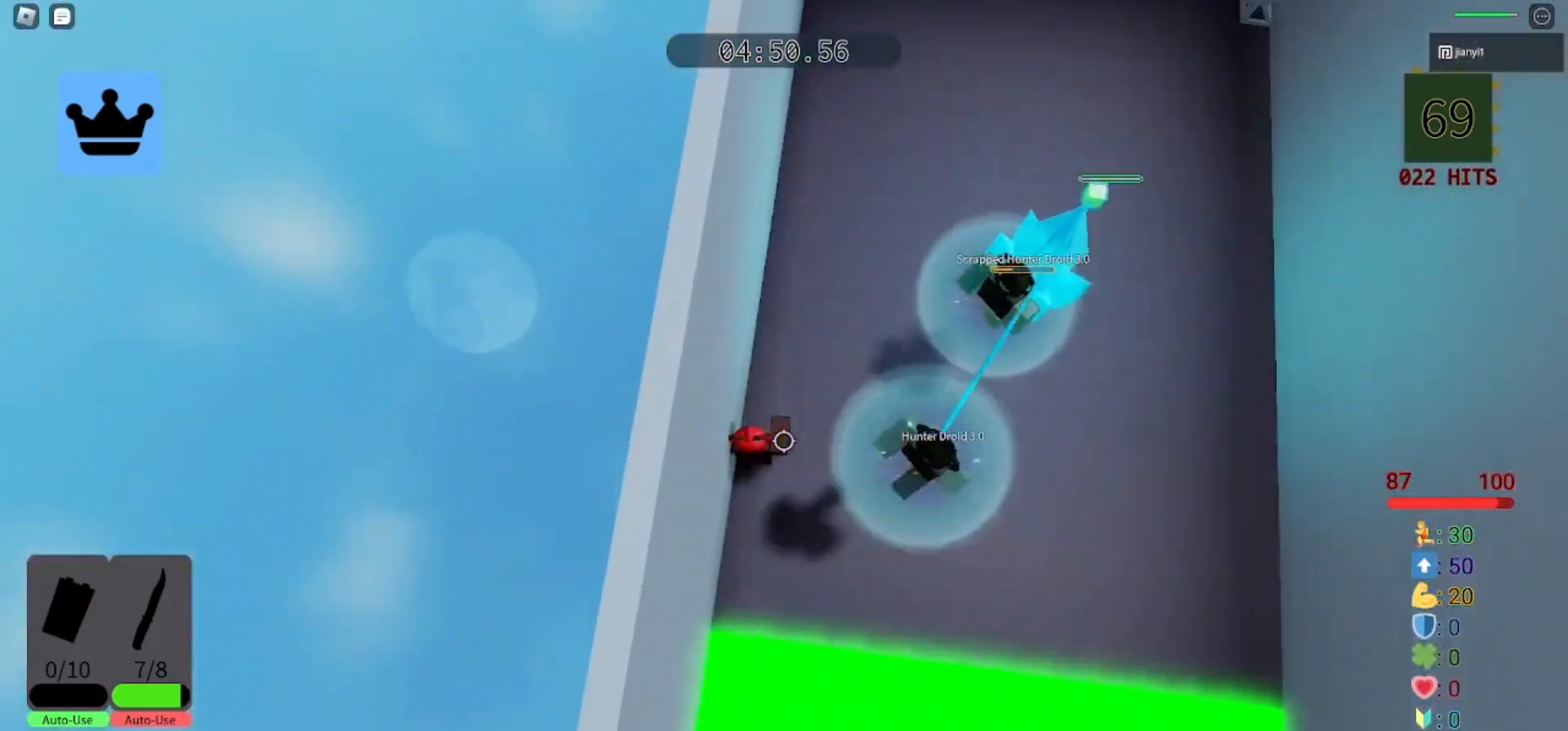
{"keys": ["w"], "mouse": [], "events": [[433, "space", "up"]]}
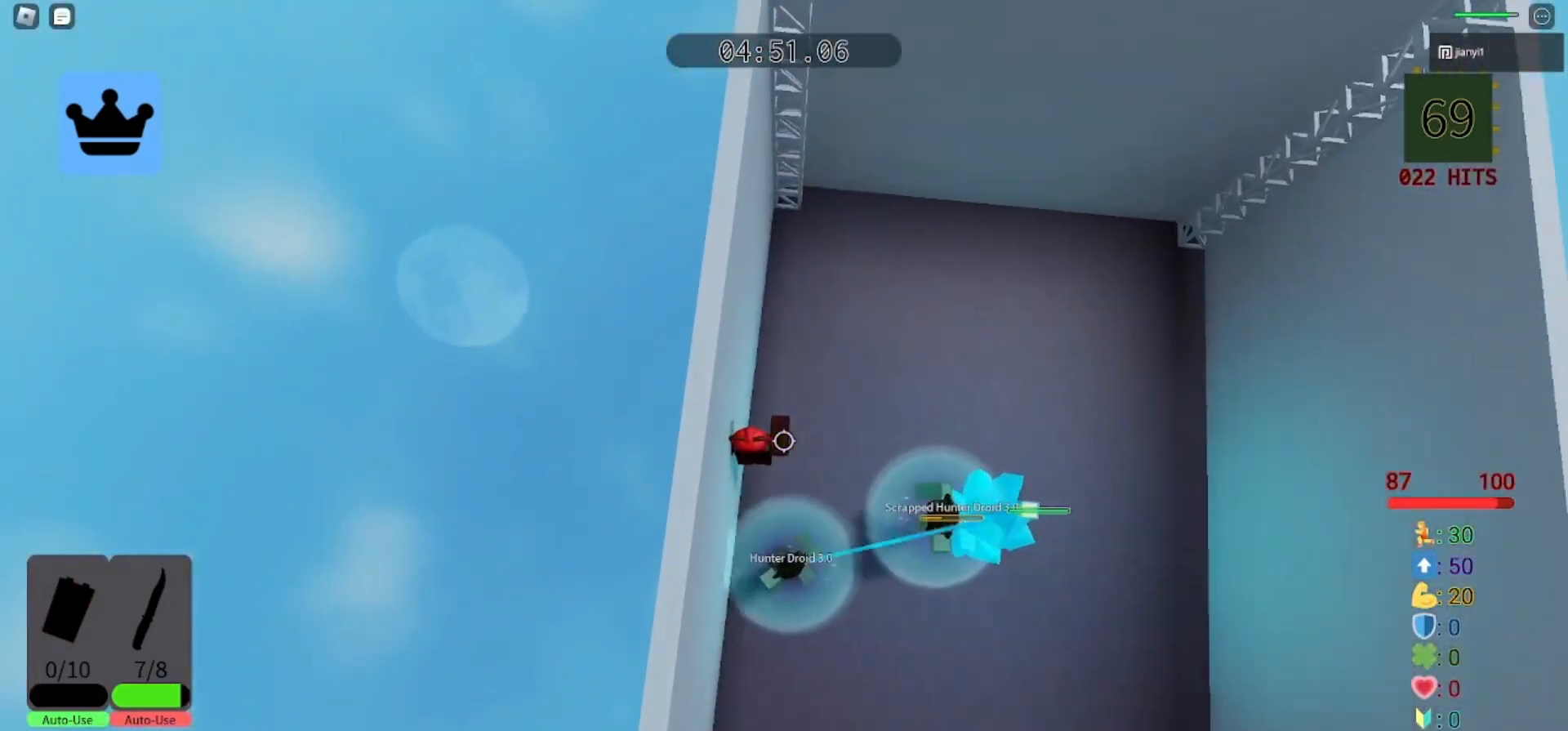
{"keys": ["w"], "mouse": [], "events": [[167, "space", "down"], [233, "space", "up"]]}
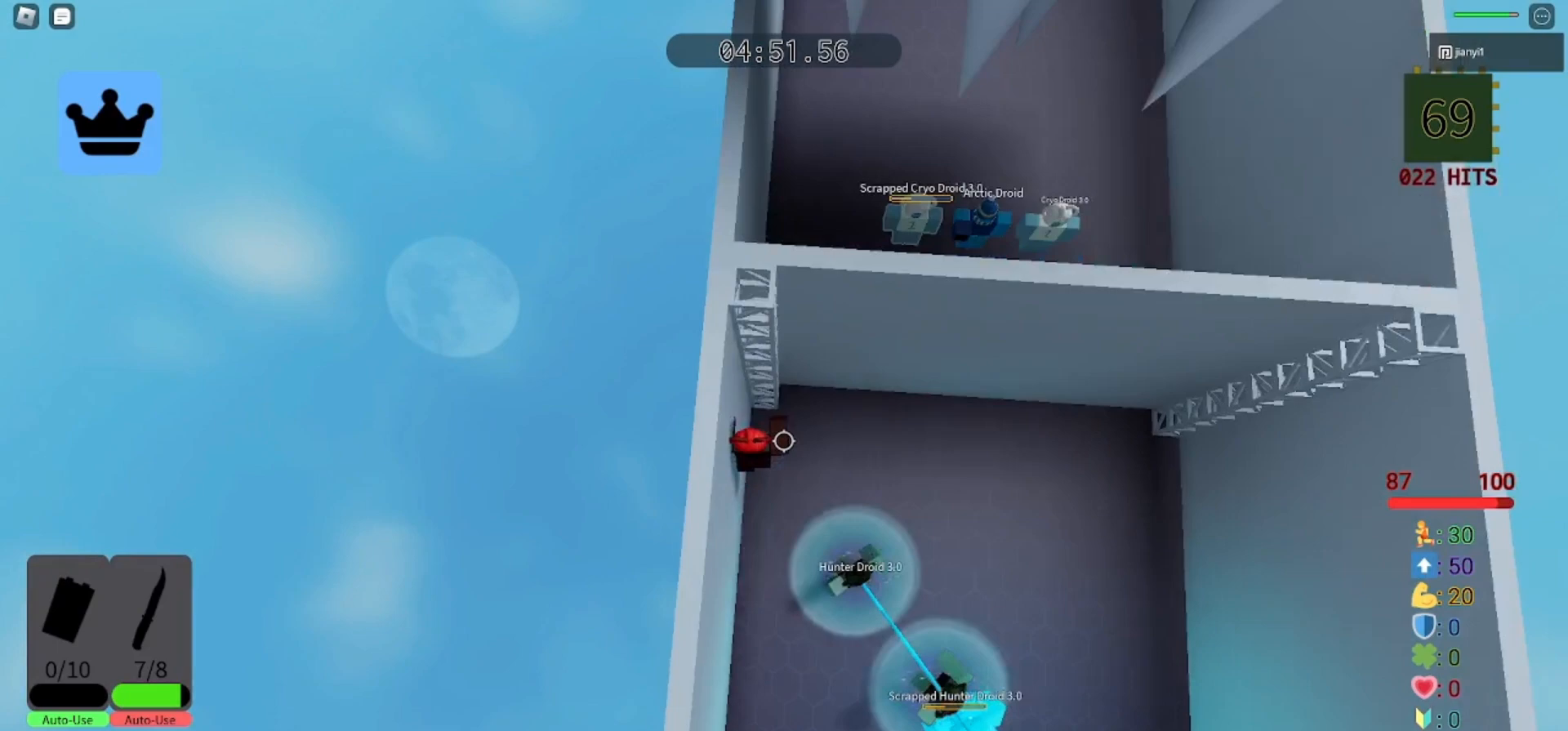
{"keys": ["w"], "mouse": ["right"], "events": [[333, "shift", "down"], [433, "shift", "up"], [467, "mouse_right", "down"]]}
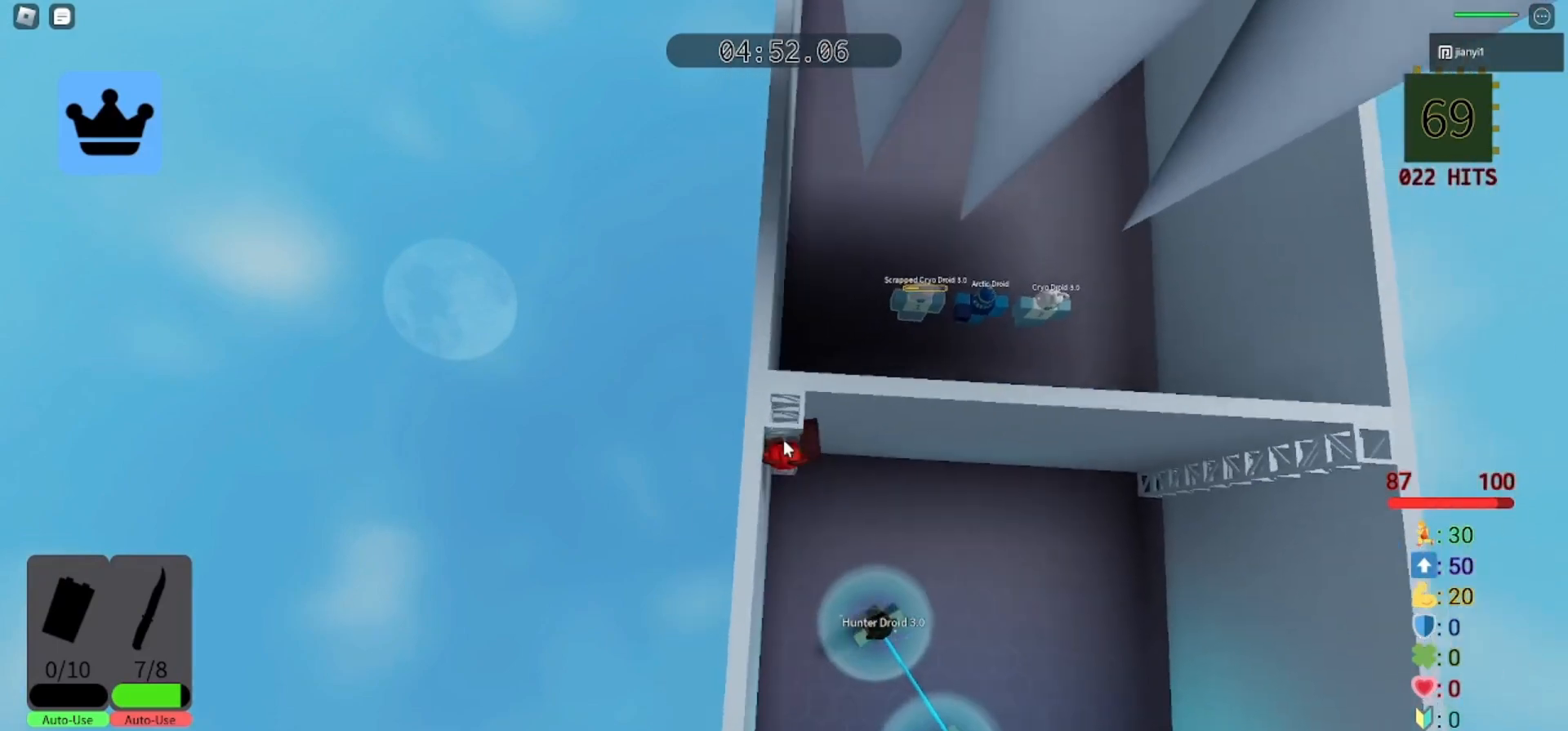
{"keys": ["w"], "mouse": ["right"], "events": []}
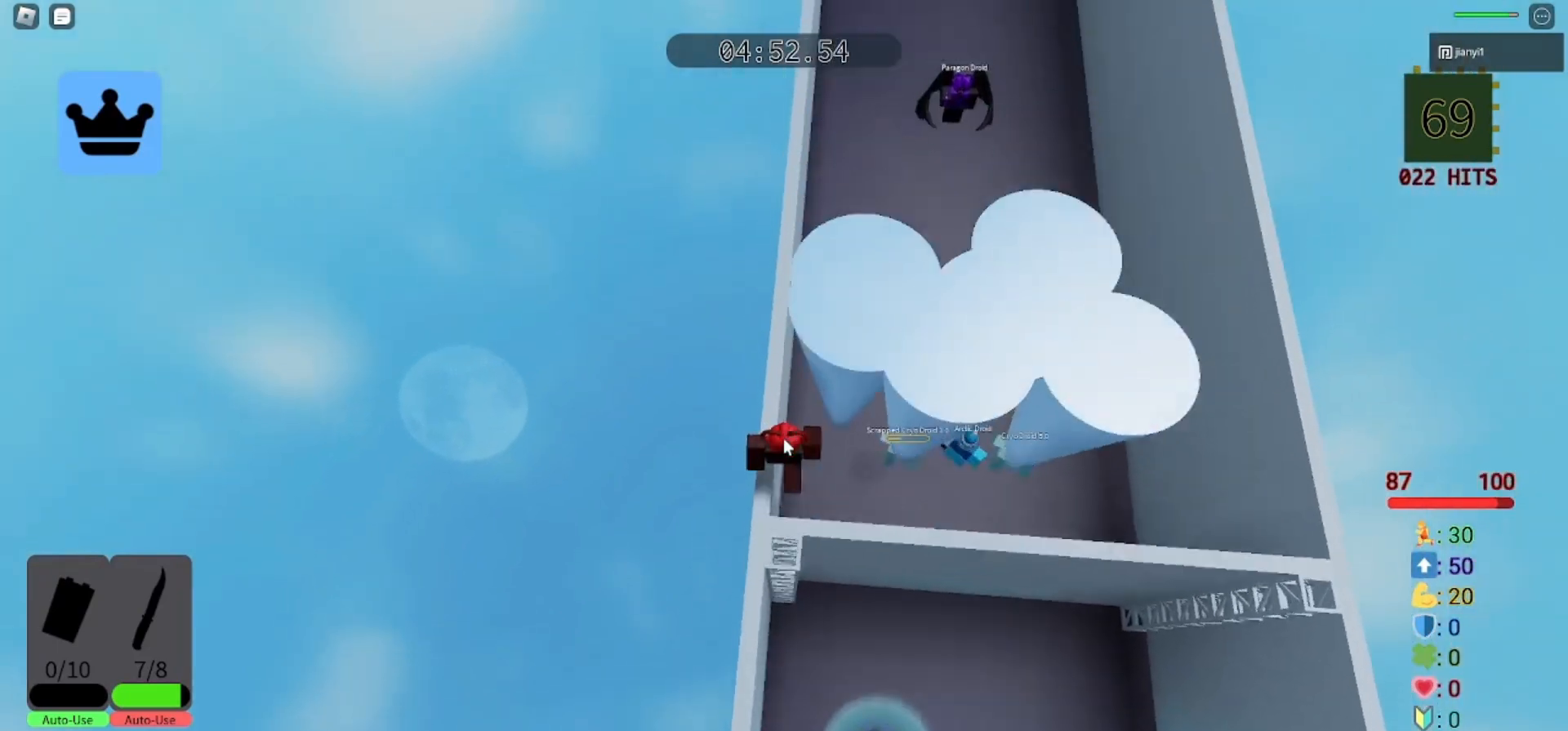
{"keys": ["w"], "mouse": ["right"], "events": [[67, "space", "down"], [167, "mouse_left", "down"], [167, "space", "up"], [233, "mouse_left", "up"]]}
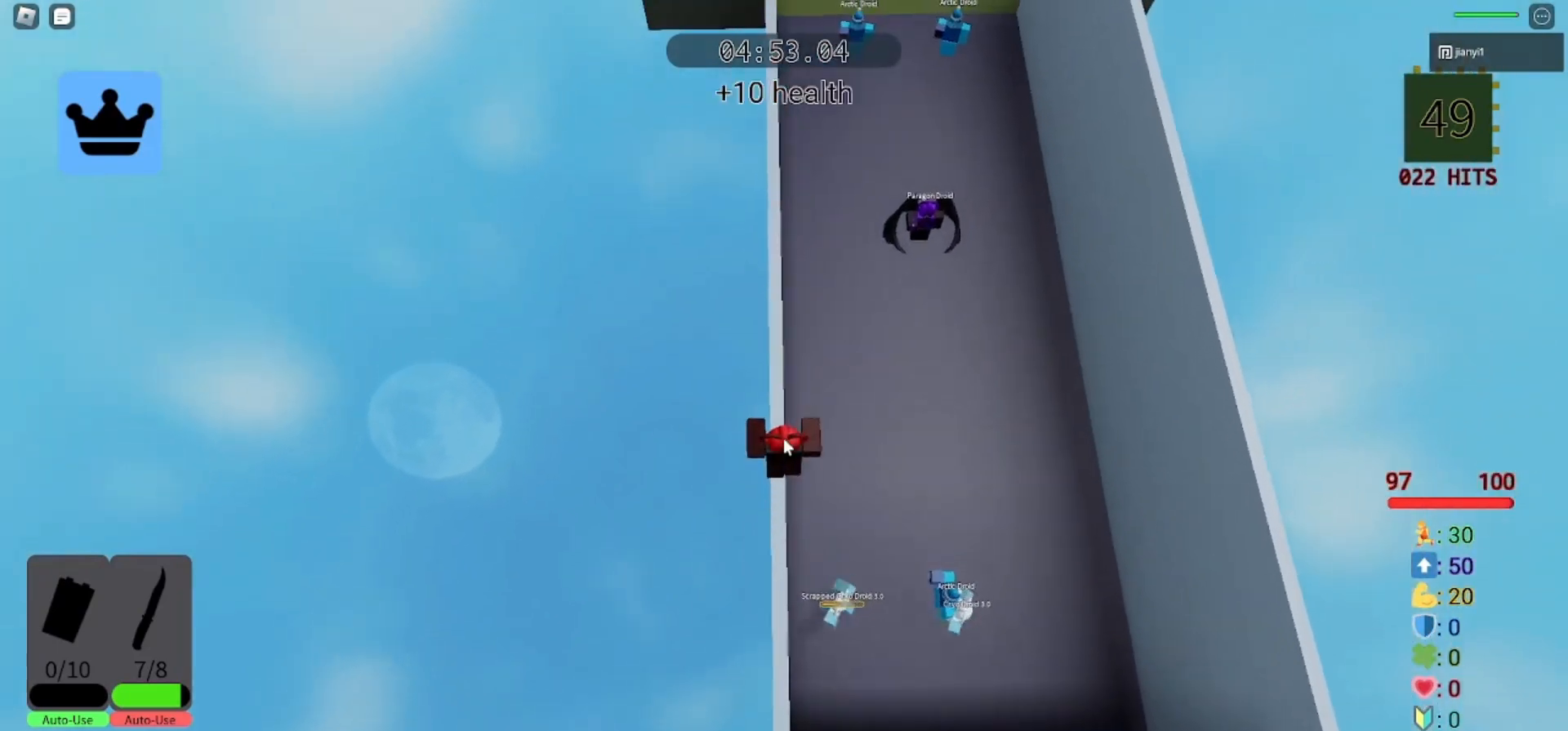
{"keys": ["w"], "mouse": ["right"], "events": []}
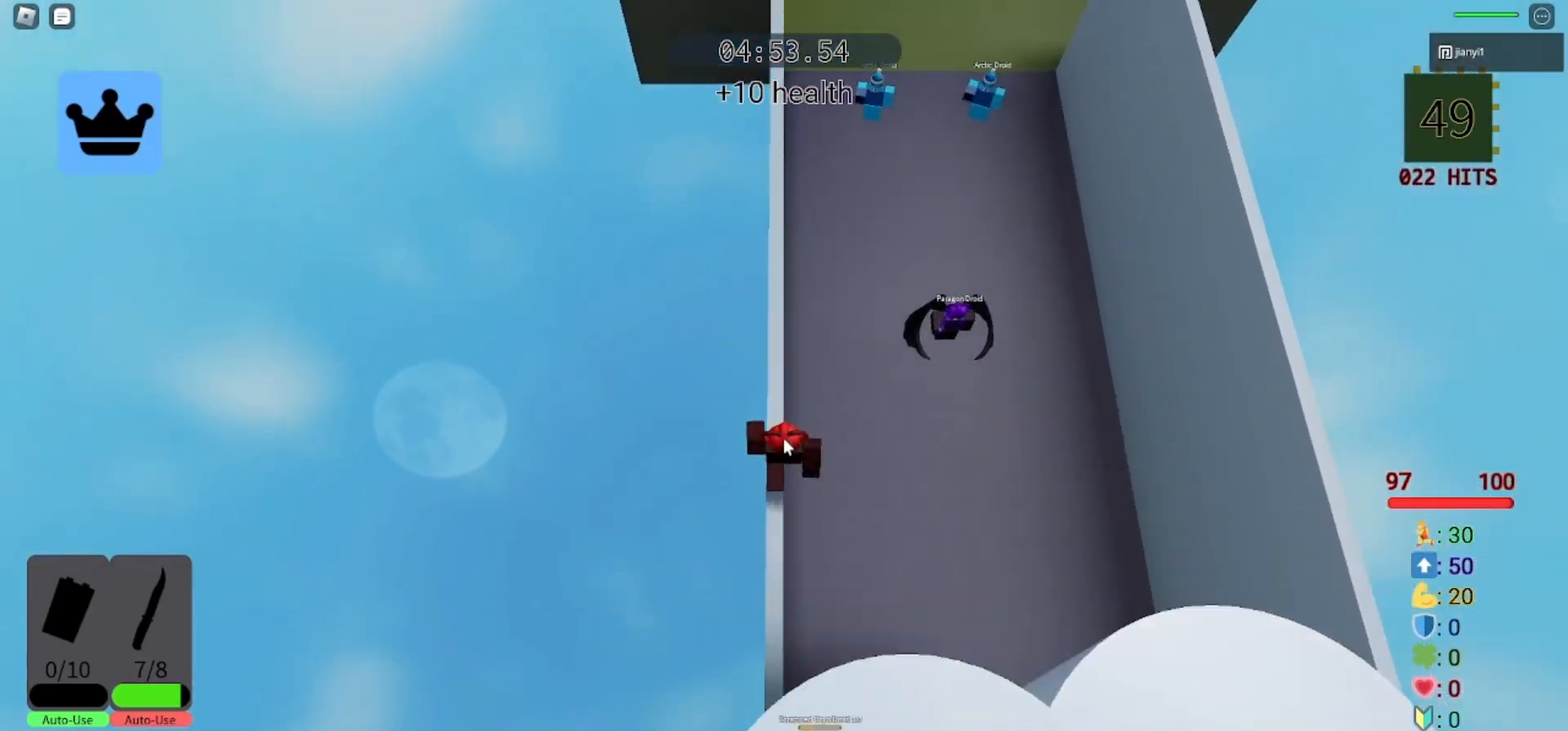
{"keys": ["w"], "mouse": ["right"], "events": []}
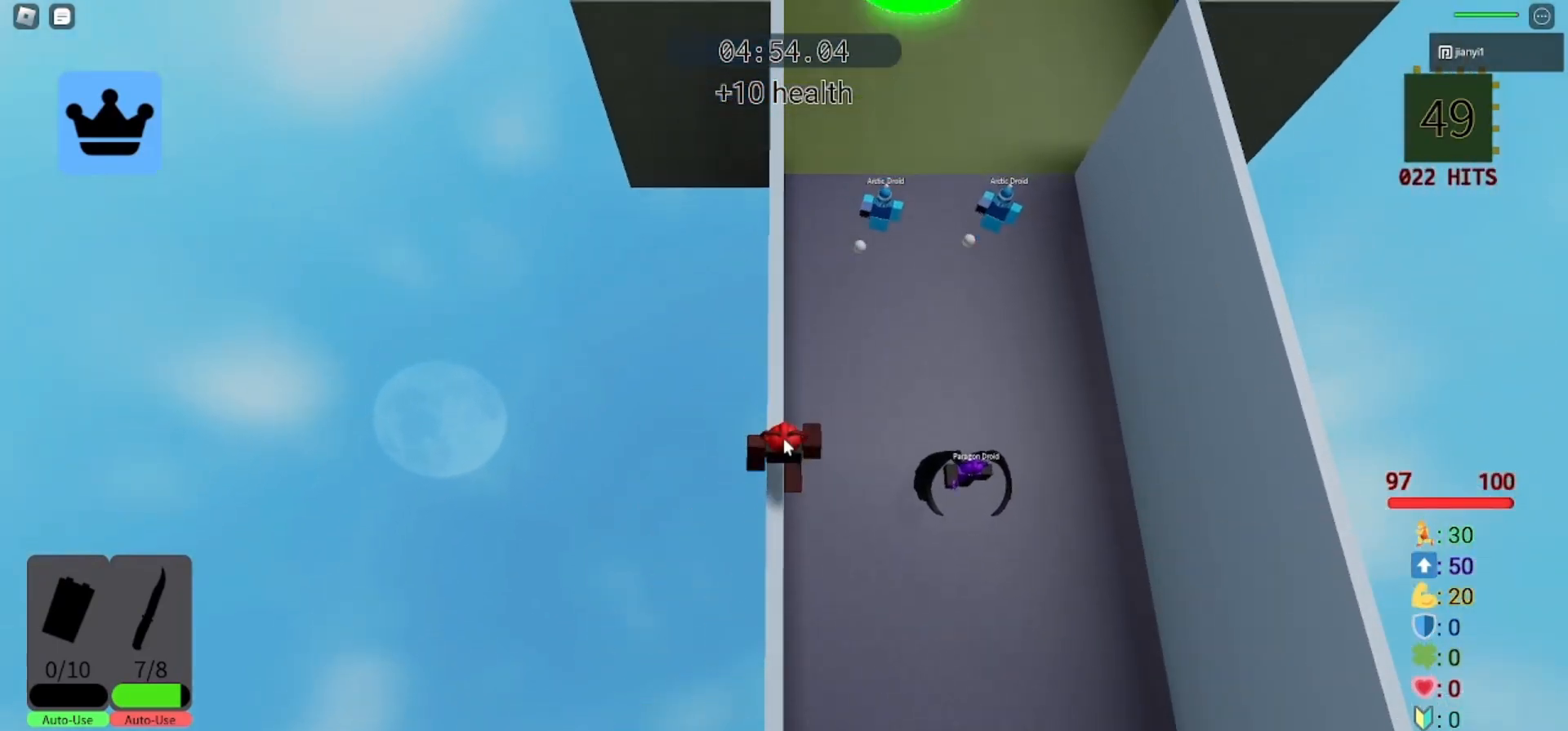
{"keys": ["w"], "mouse": ["right"], "events": [[133, "space", "down"], [267, "space", "up"]]}
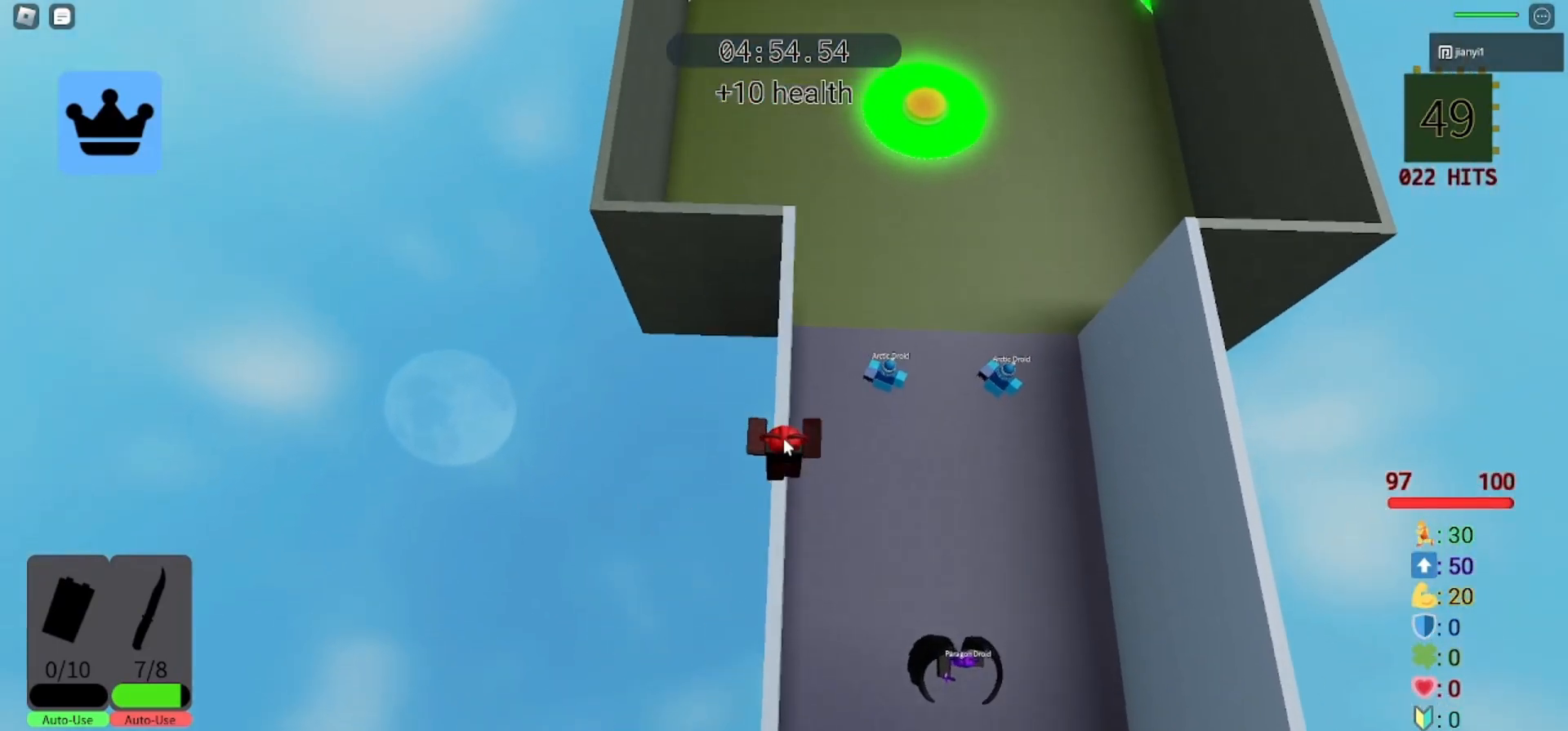
{"keys": ["w"], "mouse": ["right"], "events": []}
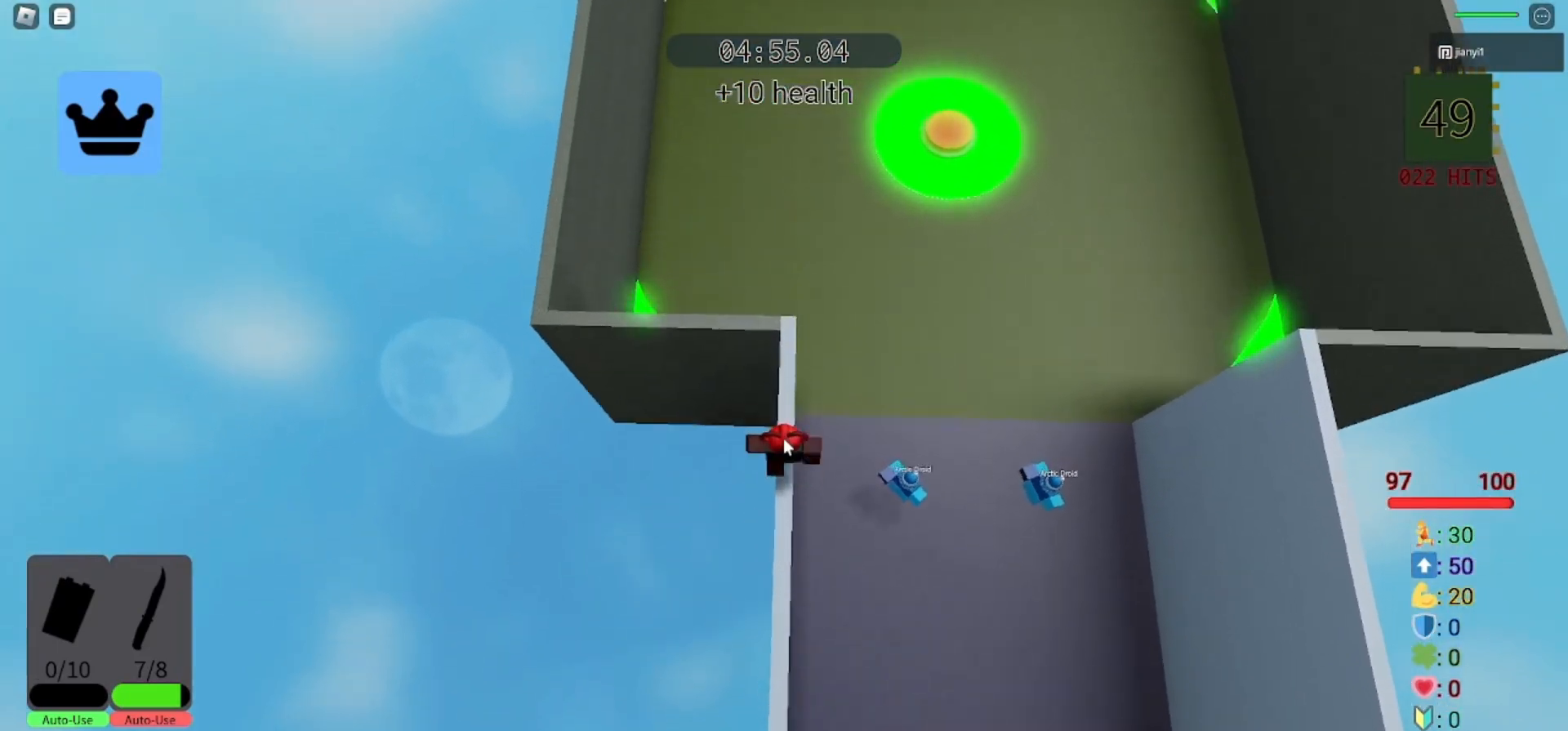
{"keys": ["d", "w"], "mouse": [], "events": [[233, "mouse_right", "up"], [267, "d", "down"], [267, "space", "down"], [433, "space", "up"]]}
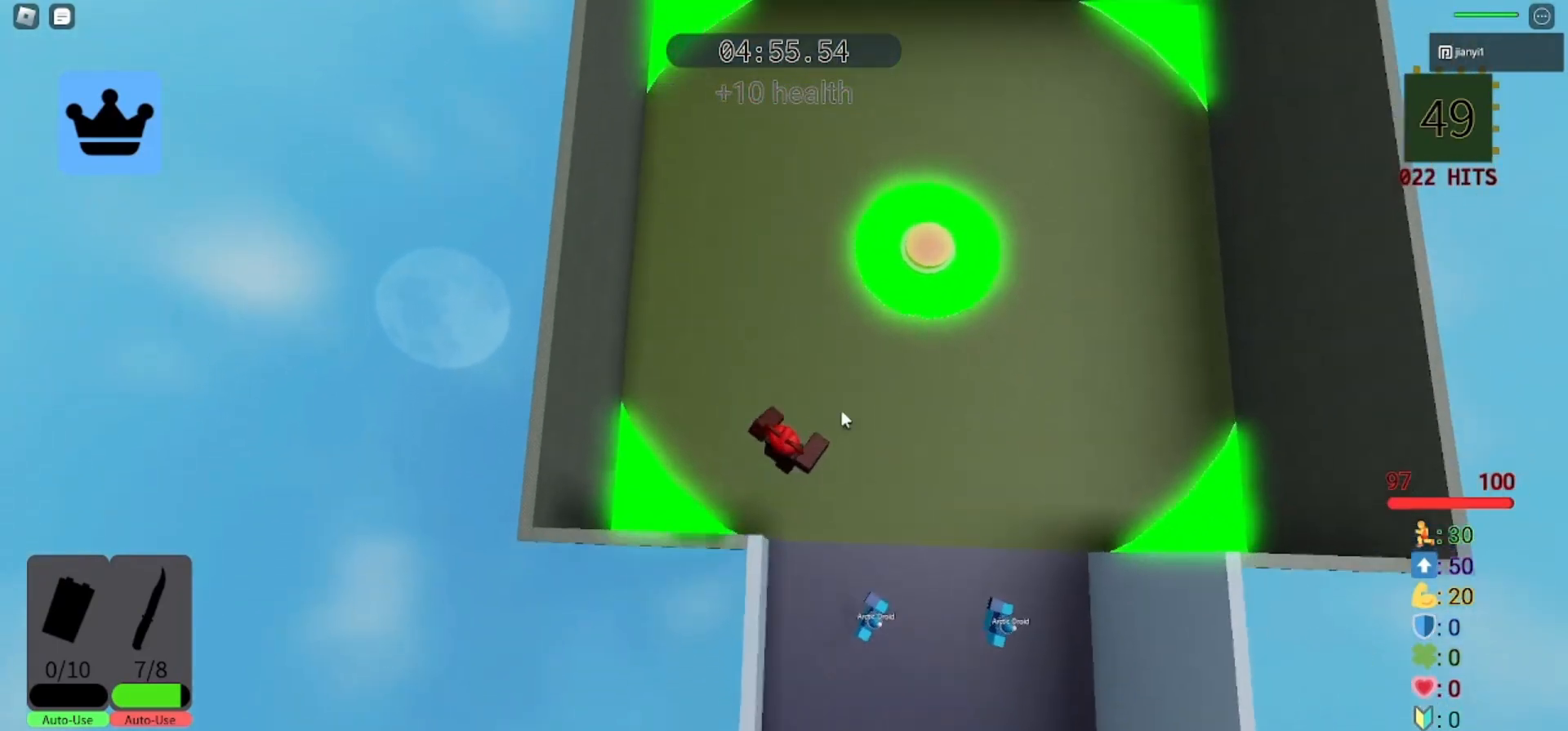
{"keys": ["w"], "mouse": ["left"], "events": [[133, "d", "up"], [400, "mouse_left", "down"], [433, "mouse_left", "up"], [500, "mouse_left", "down"]]}
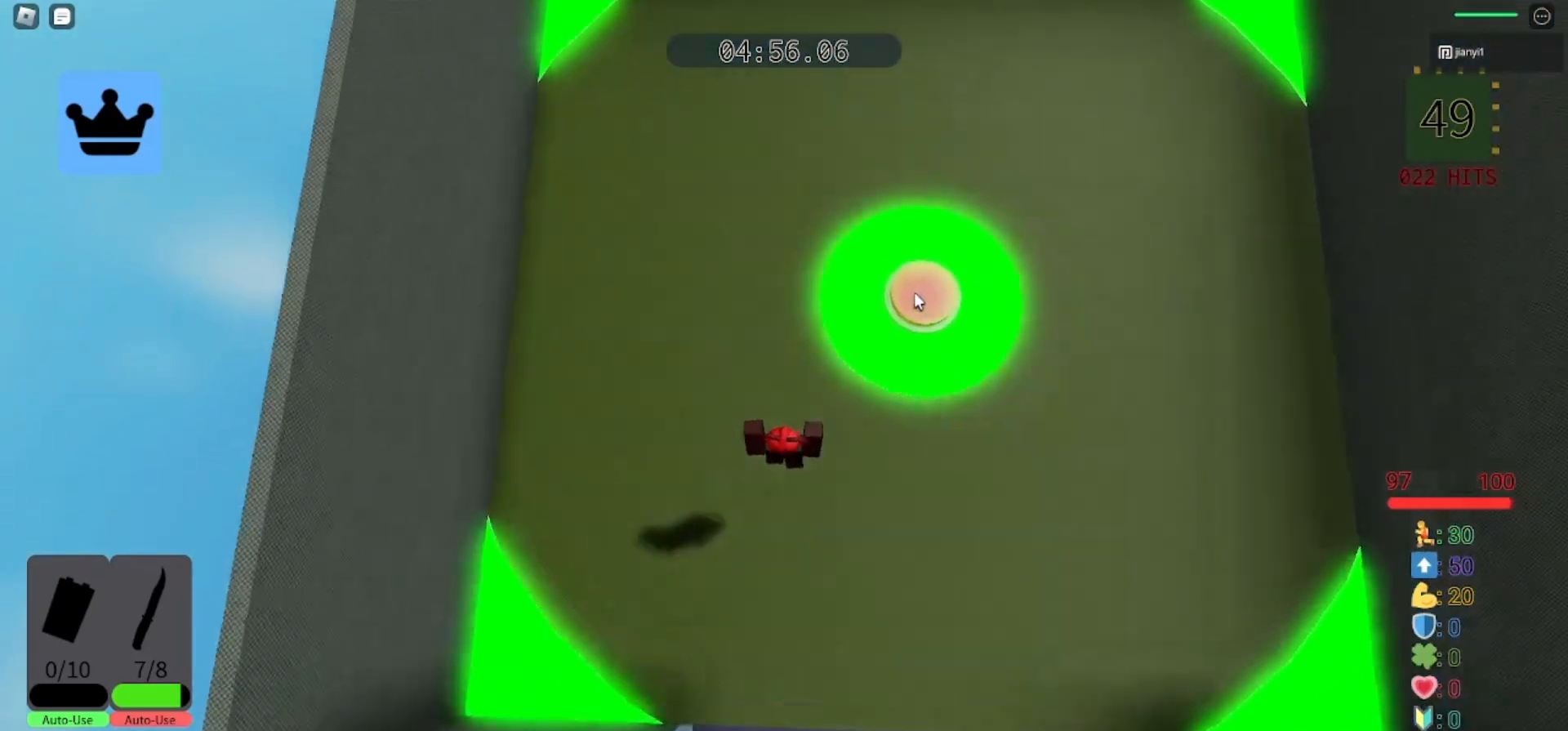
{"keys": [], "mouse": [], "events": [[33, "mouse_left", "up"], [67, "a", "down"], [100, "mouse_left", "down"], [200, "mouse_left", "up"], [233, "mouse_left", "down"], [300, "mouse_left", "up"], [300, "w", "up"], [367, "a", "up"]]}